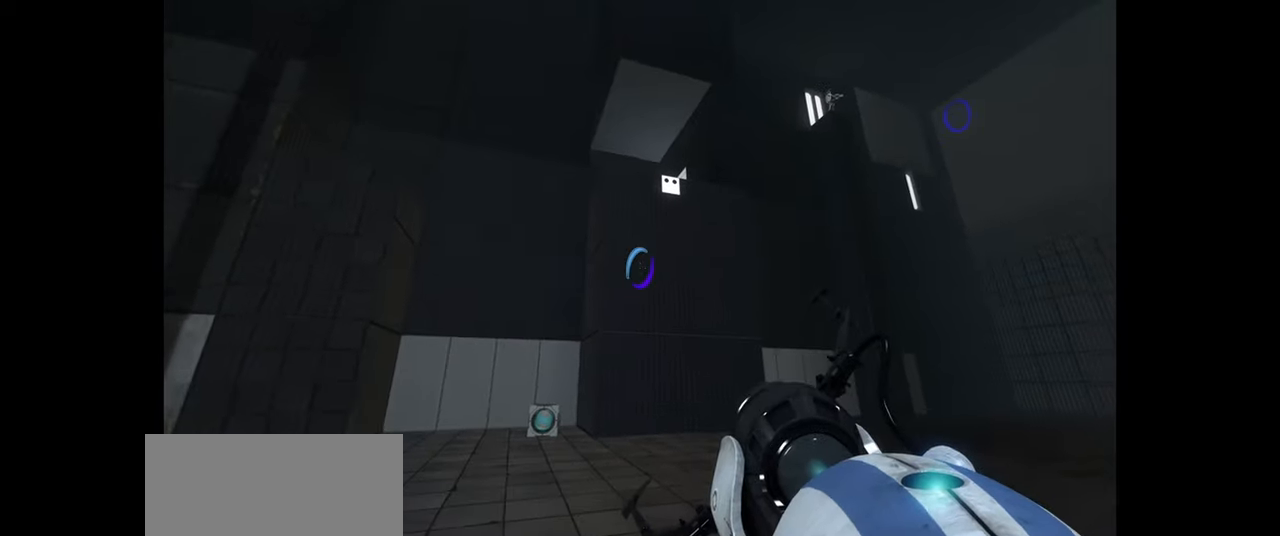
Gameplay with keyboard and mouse; each line is a JSON object with the keys and mouse buttons held at the frame after it. "events" lists presses ("down") and releases ("up") of "a", "ctrl", "d", "e", "f", "q", "r", "s", "shift", "space", "tab", "w", "mouse_left", "mouse_wheel", "mouse_right", "mouse_mb4" and "mouse_mb5" between this image and that frame as [ms after this image, input, new state], when the widget could be followed in between. "mouse_left", "mouse_wheel", "mouse_right", "mouse_mb4", "mouse_mb5" = the "left", "wheel", "right", "mb4", "mb5" buttons of the "mouse" list. No other keys are recorded. "wheel" means that the mouse wheel is clicked or scrolled. Mouse movement is not recorded.
{"keys": [], "mouse": ["left"], "events": [[50, "mouse_left", "down"], [184, "mouse_left", "up"], [484, "mouse_left", "down"]]}
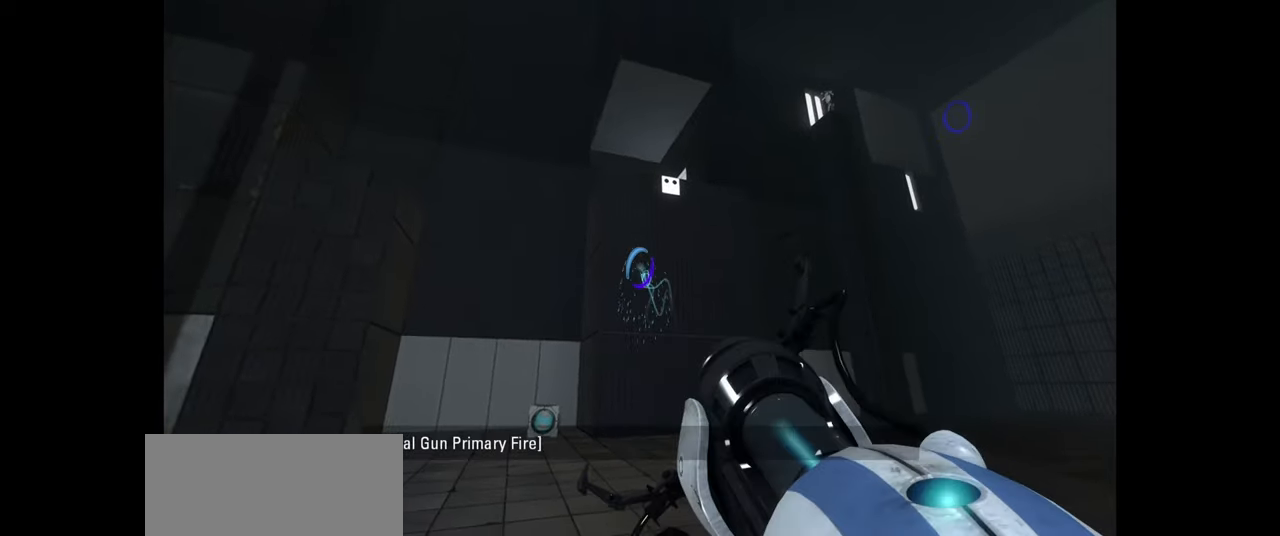
{"keys": ["w"], "mouse": ["left"], "events": [[150, "mouse_left", "up"], [367, "w", "down"], [450, "mouse_left", "down"]]}
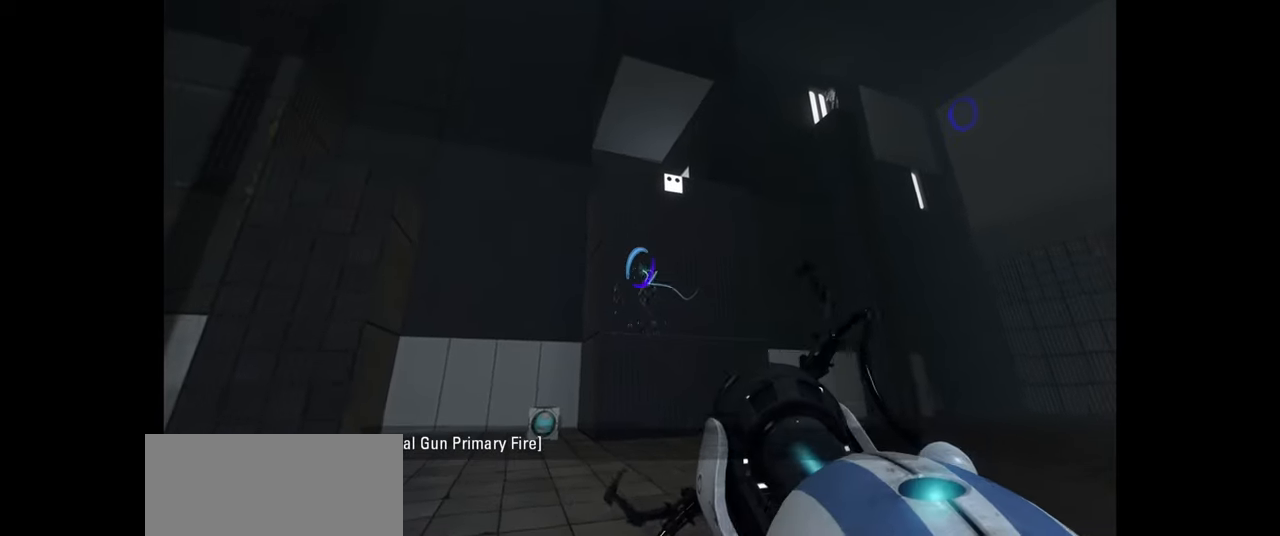
{"keys": ["w"], "mouse": [], "events": [[84, "mouse_left", "up"], [100, "a", "down"], [284, "a", "up"]]}
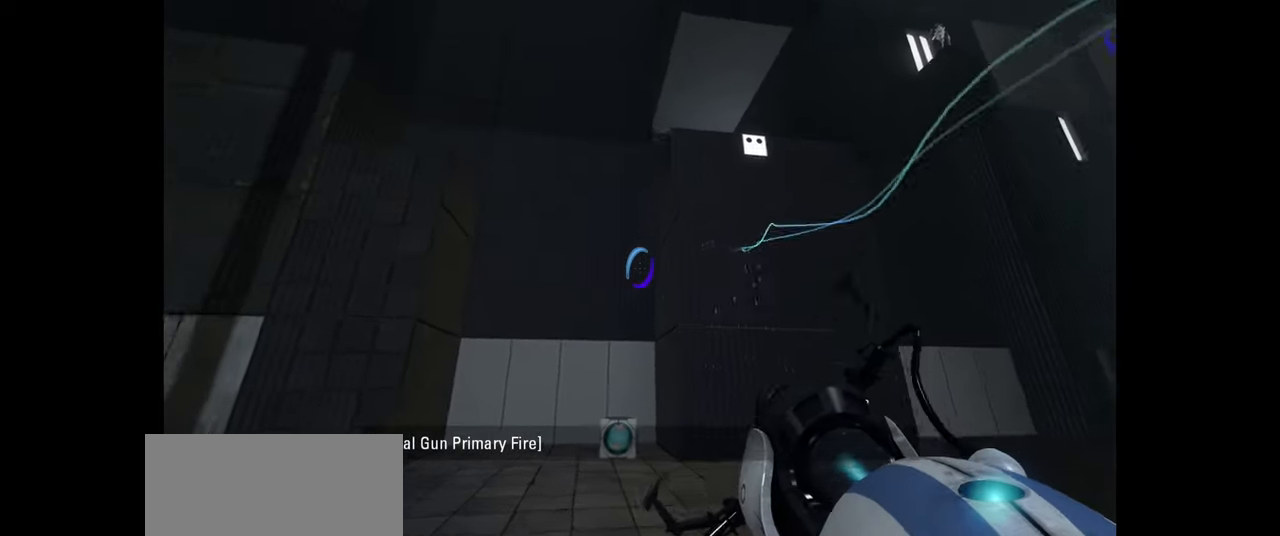
{"keys": ["w"], "mouse": [], "events": []}
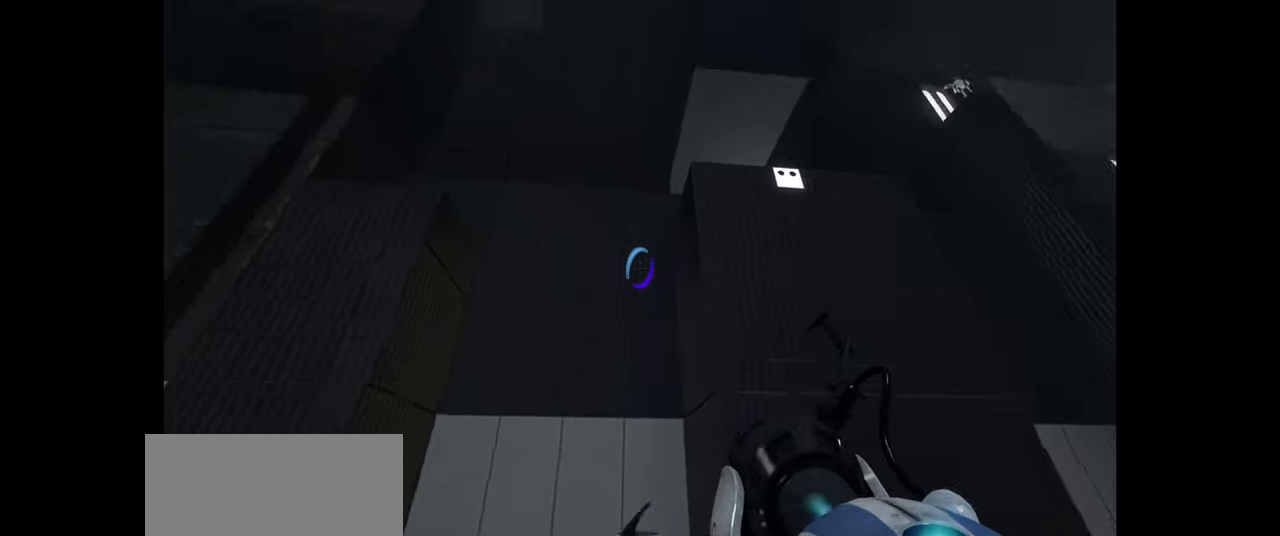
{"keys": ["w"], "mouse": [], "events": []}
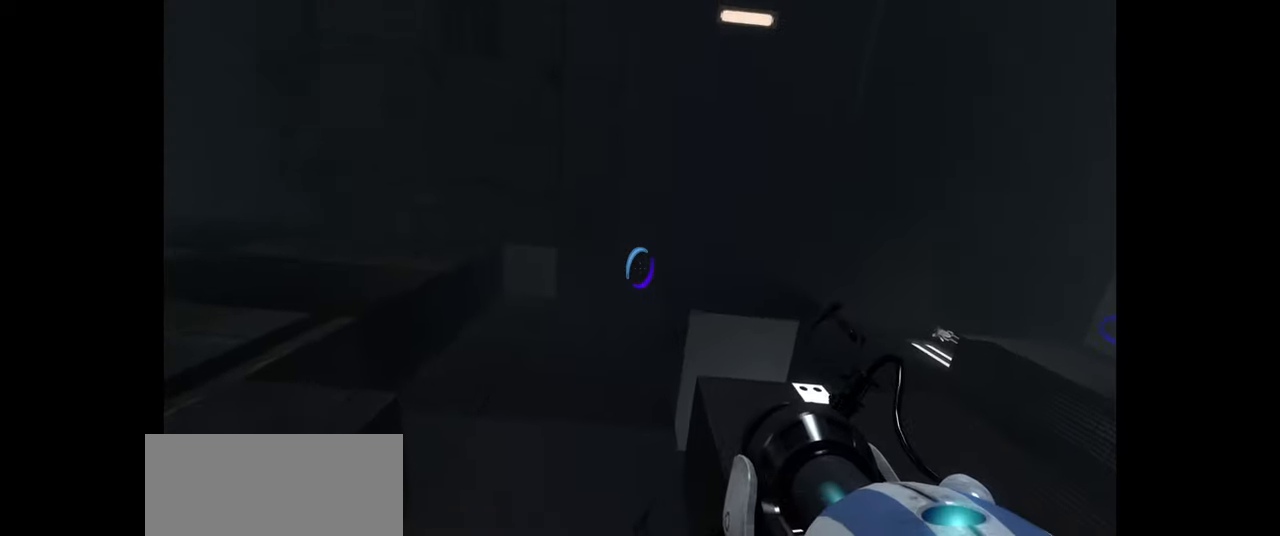
{"keys": ["w"], "mouse": [], "events": []}
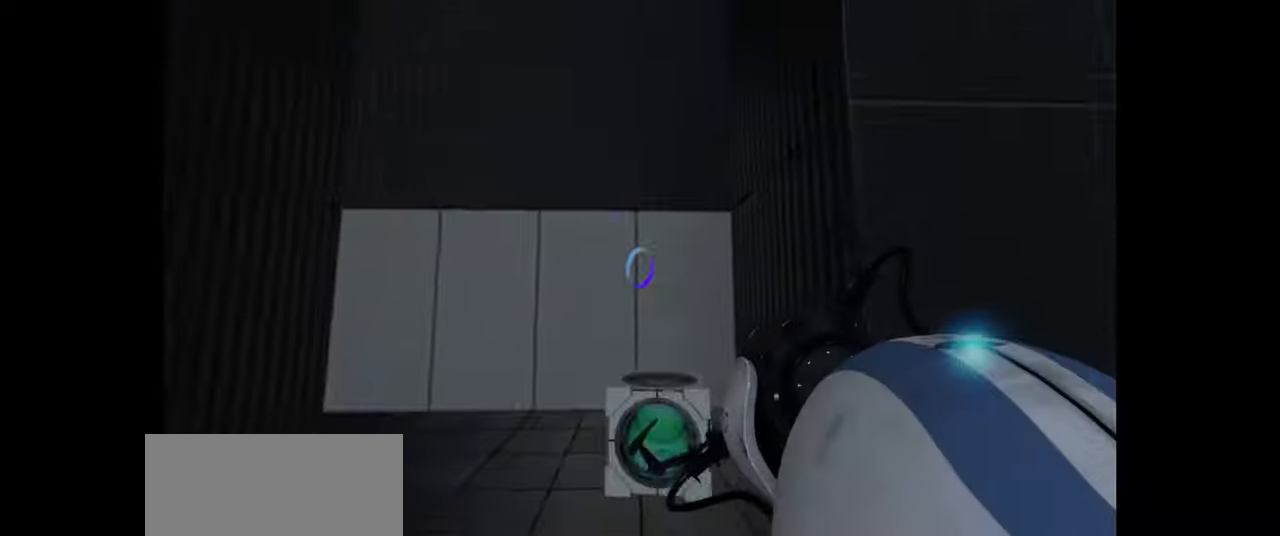
{"keys": ["e"], "mouse": [], "events": [[366, "w", "up"], [450, "e", "down"]]}
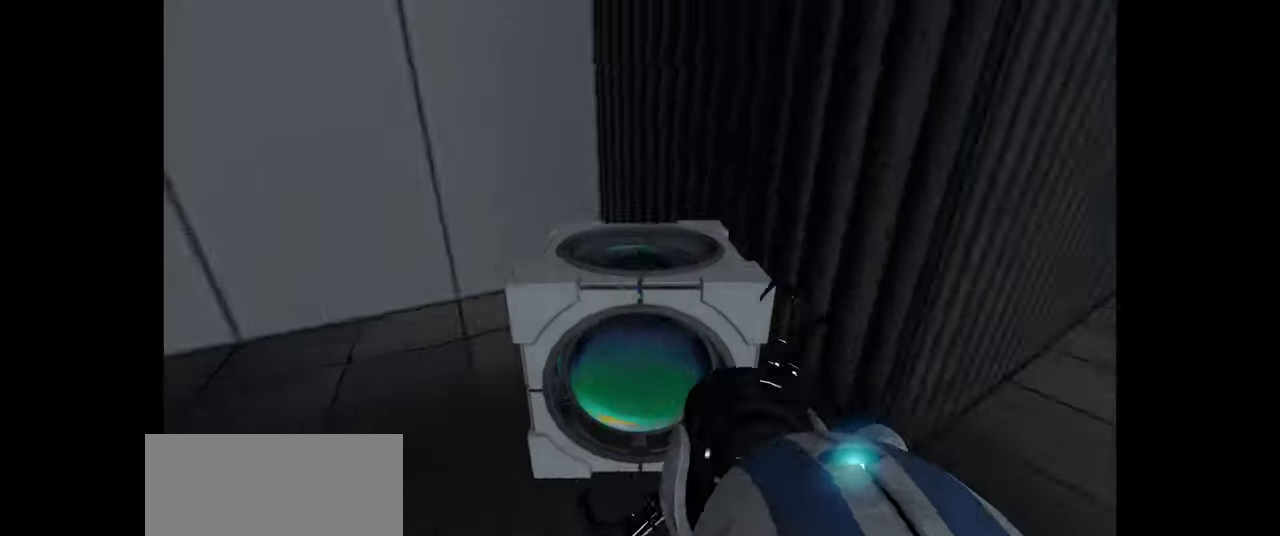
{"keys": ["d"], "mouse": [], "events": [[16, "e", "up"], [166, "d", "down"]]}
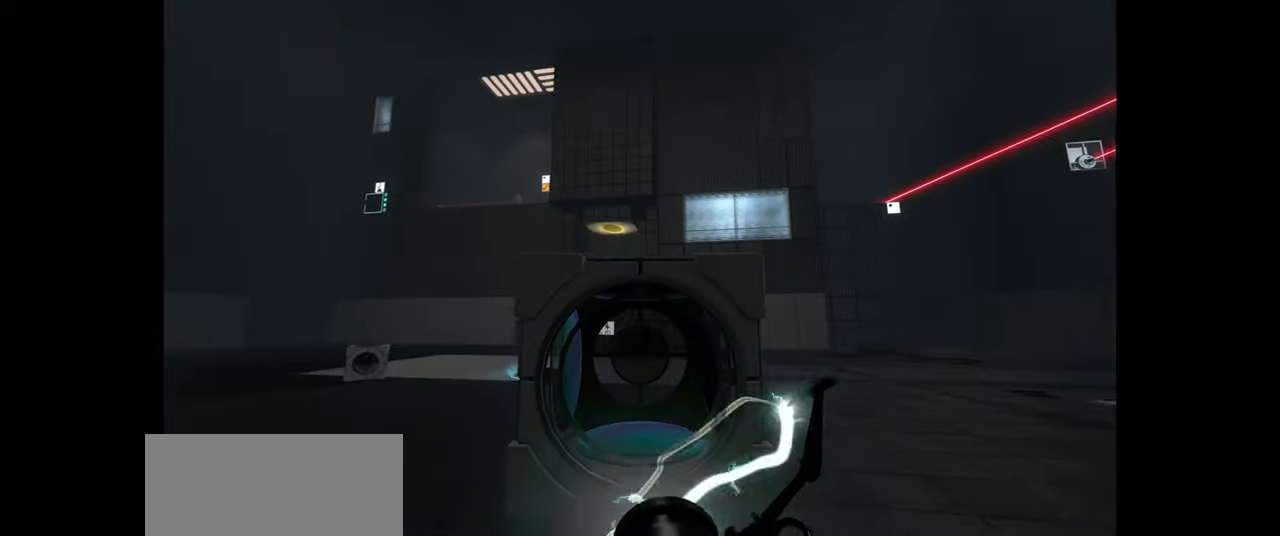
{"keys": ["d"], "mouse": [], "events": [[33, "d", "up"], [66, "w", "down"], [300, "d", "down"], [433, "w", "up"]]}
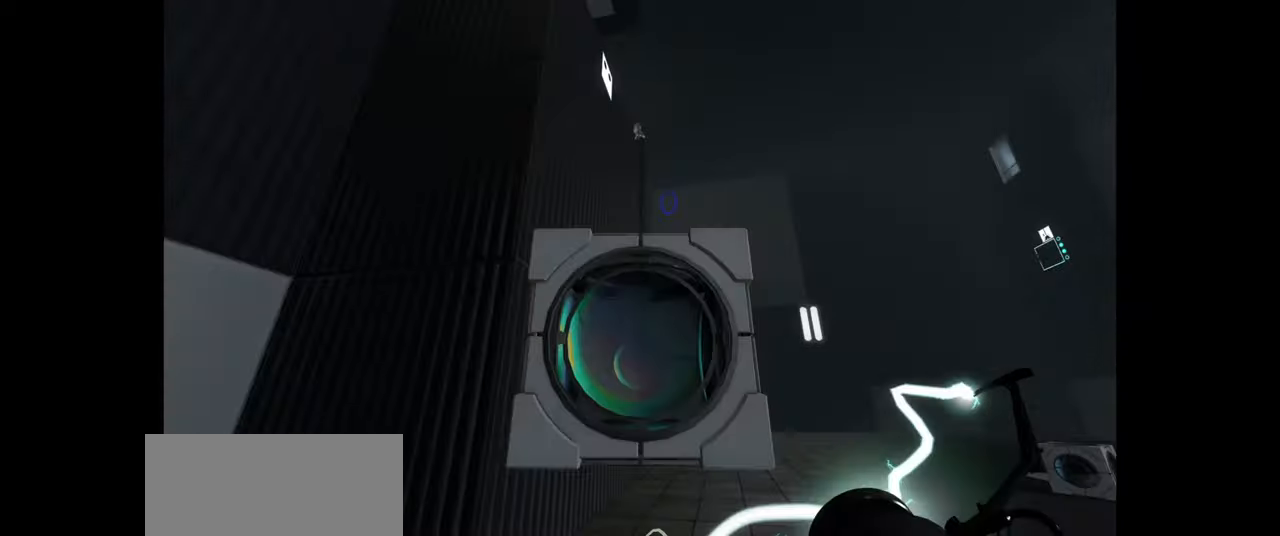
{"keys": ["a", "w"], "mouse": [], "events": [[350, "d", "up"], [383, "w", "down"], [483, "a", "down"]]}
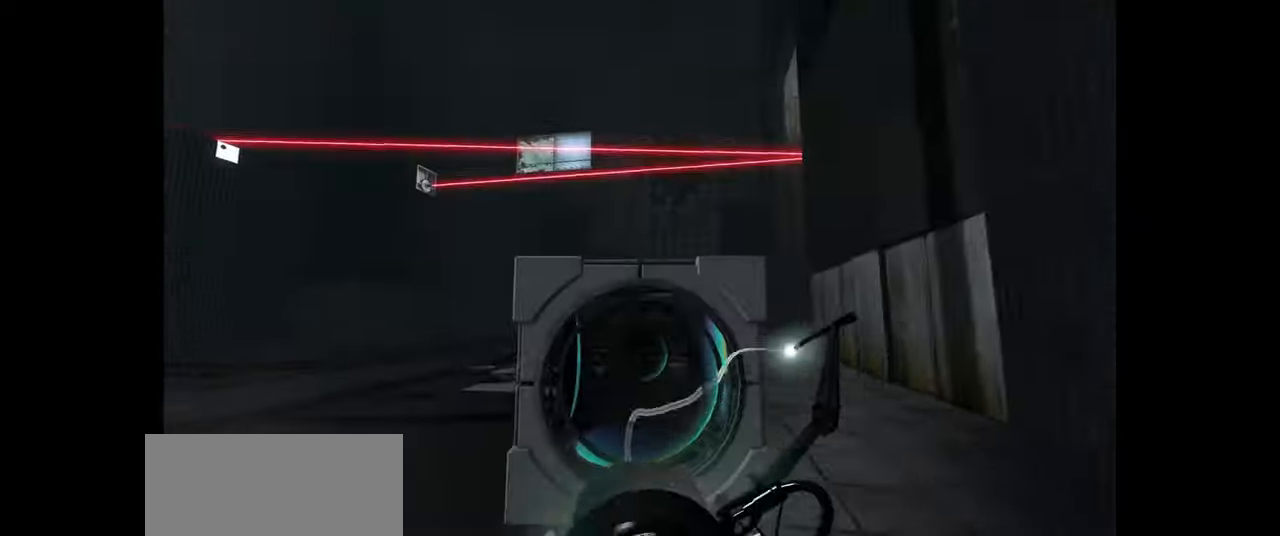
{"keys": ["w"], "mouse": [], "events": [[100, "e", "down"], [200, "a", "up"], [233, "e", "up"]]}
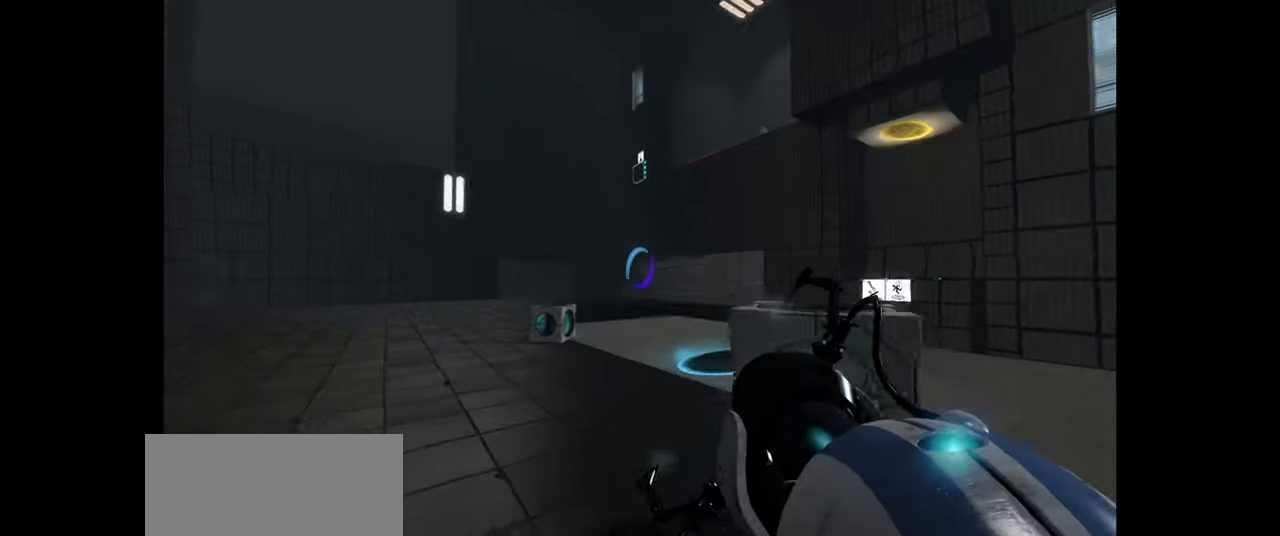
{"keys": ["d", "w"], "mouse": [], "events": [[116, "d", "down"], [266, "d", "up"], [483, "d", "down"]]}
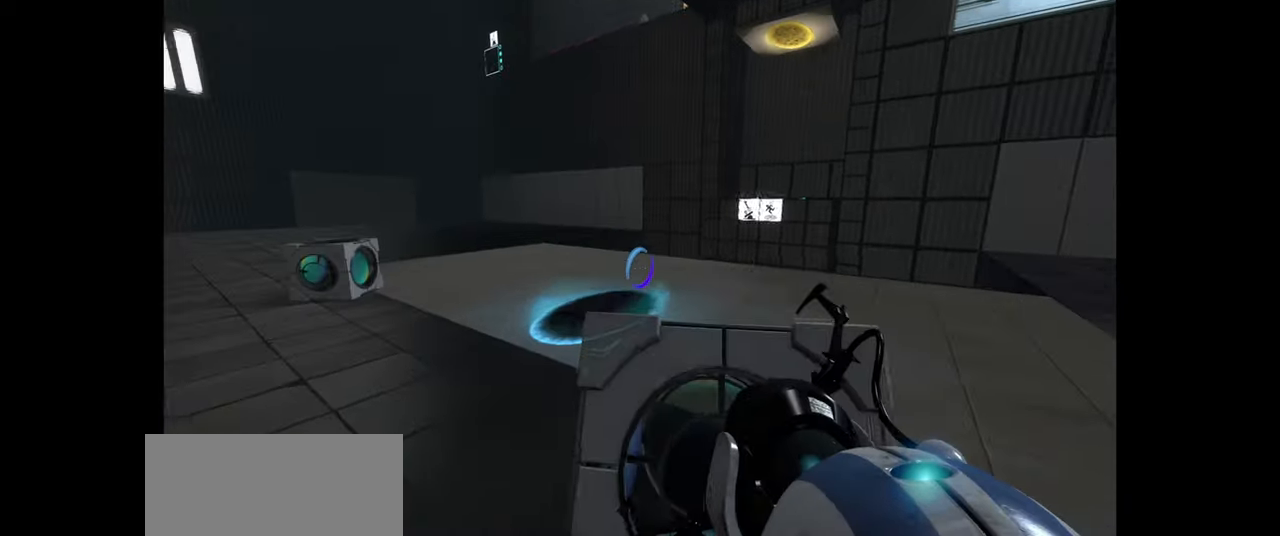
{"keys": ["w"], "mouse": [], "events": [[150, "w", "up"], [333, "w", "down"], [416, "d", "up"]]}
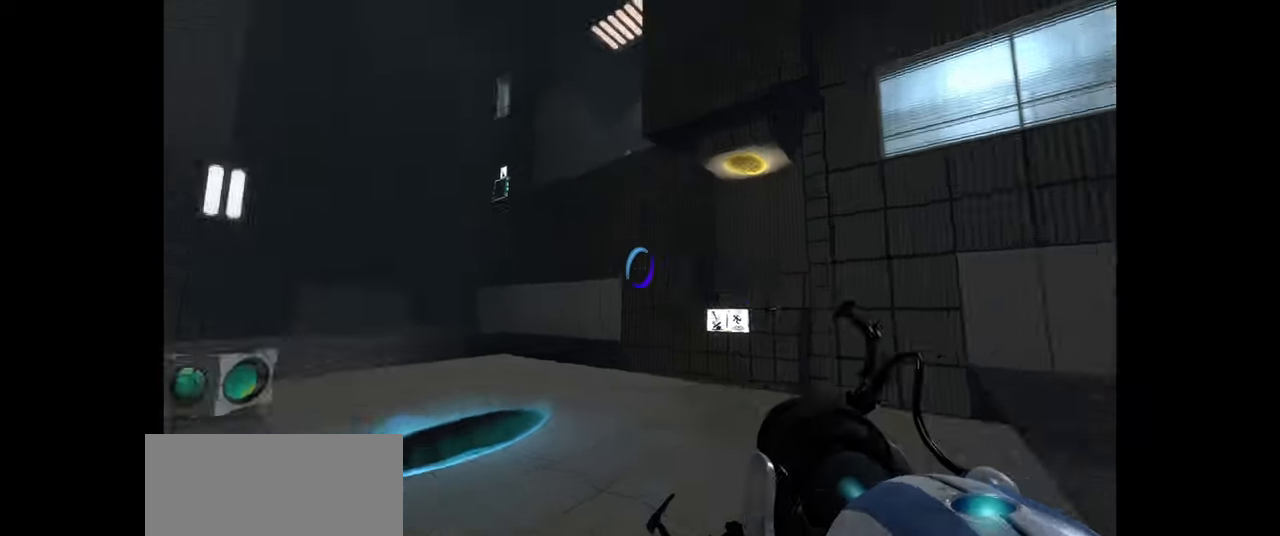
{"keys": [], "mouse": [], "events": [[66, "d", "down"], [116, "w", "up"], [350, "d", "up"]]}
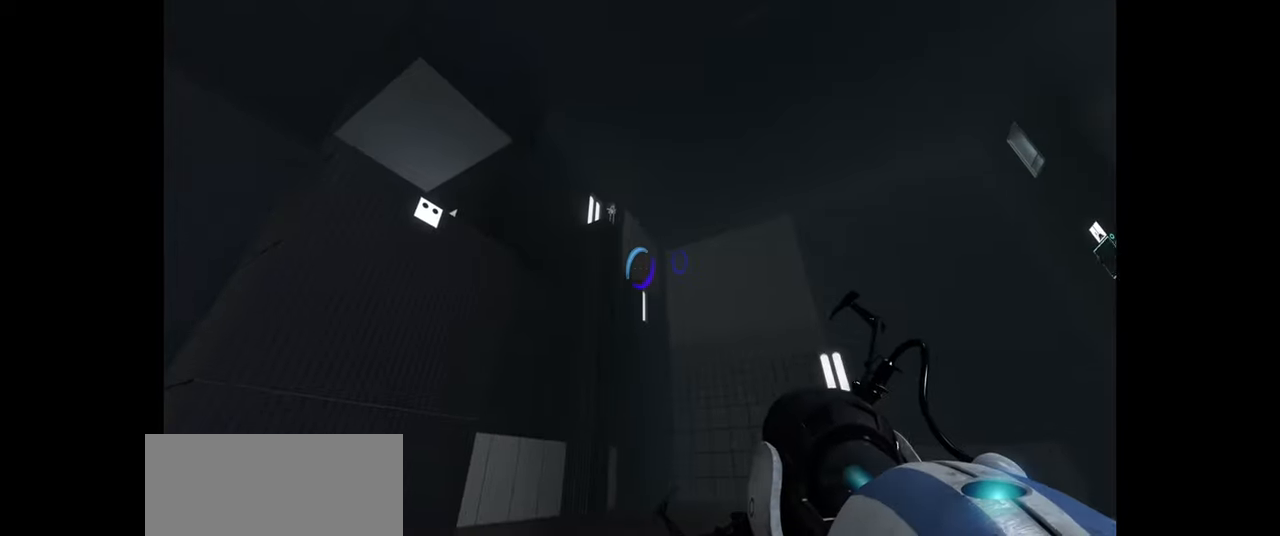
{"keys": ["d", "w"], "mouse": [], "events": [[350, "d", "down"], [483, "w", "down"]]}
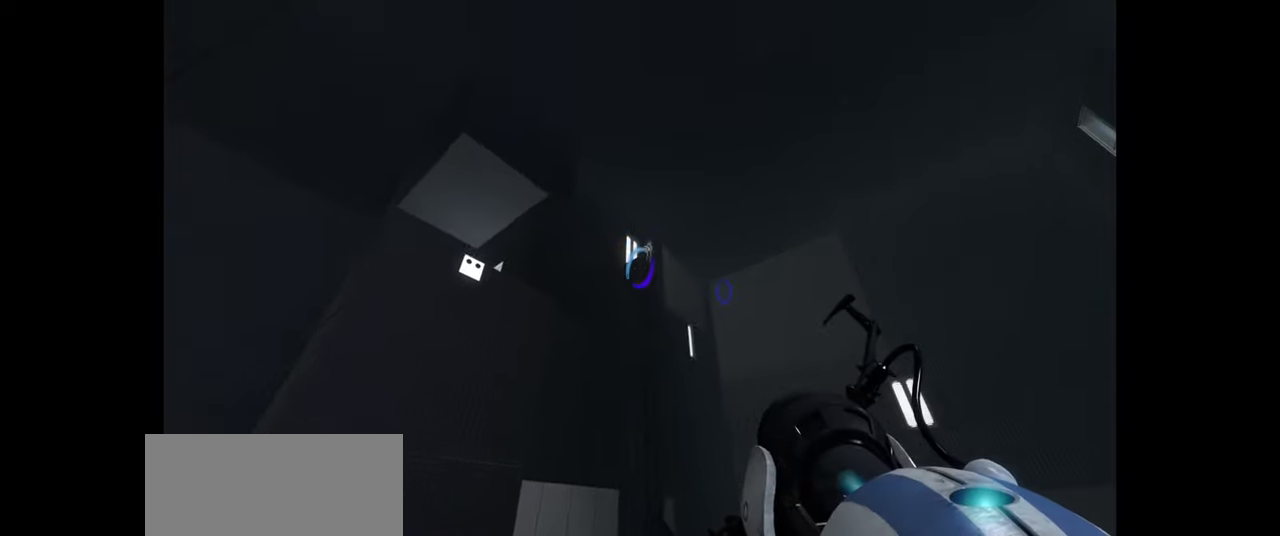
{"keys": [], "mouse": [], "events": [[33, "d", "up"], [66, "w", "up"], [183, "mouse_wheel", "down"], [250, "s", "down"], [333, "mouse_wheel", "up"], [333, "s", "up"]]}
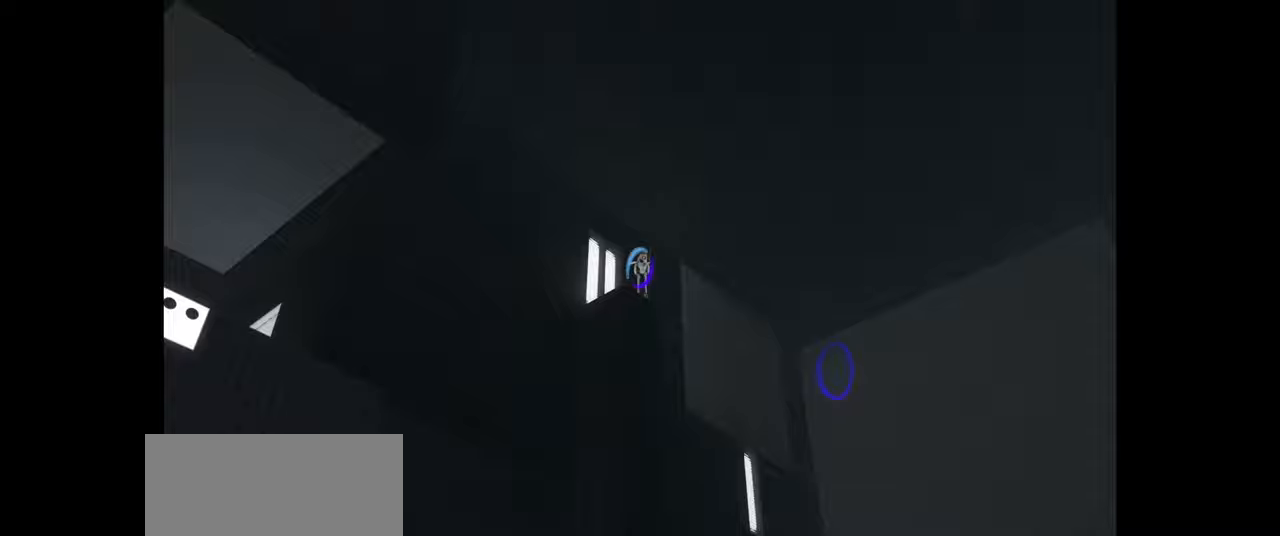
{"keys": [], "mouse": [], "events": []}
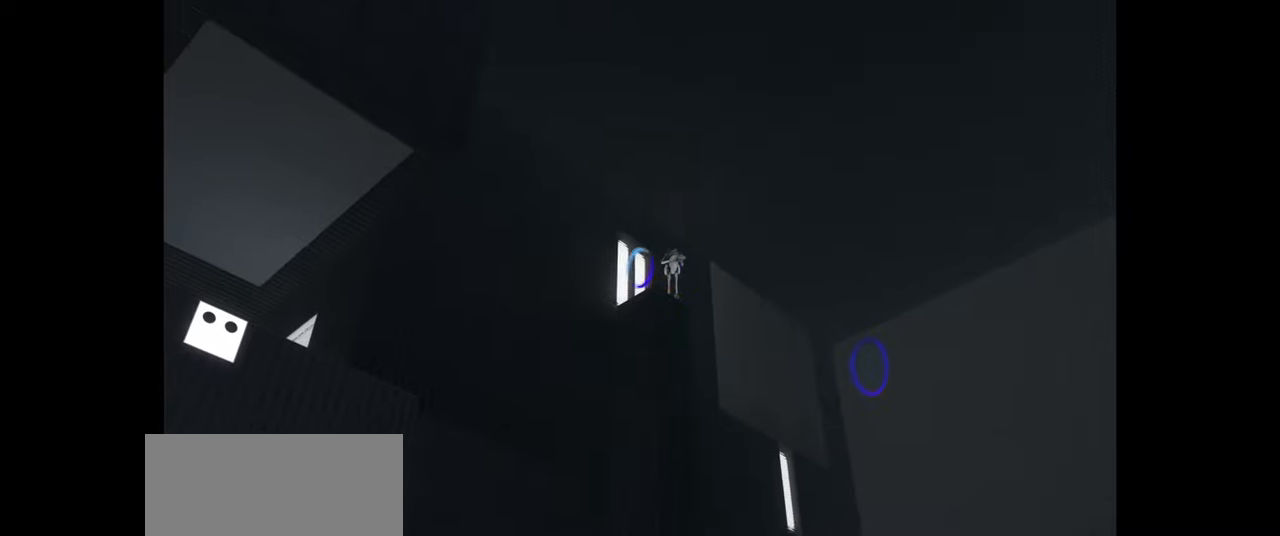
{"keys": [], "mouse": [], "events": []}
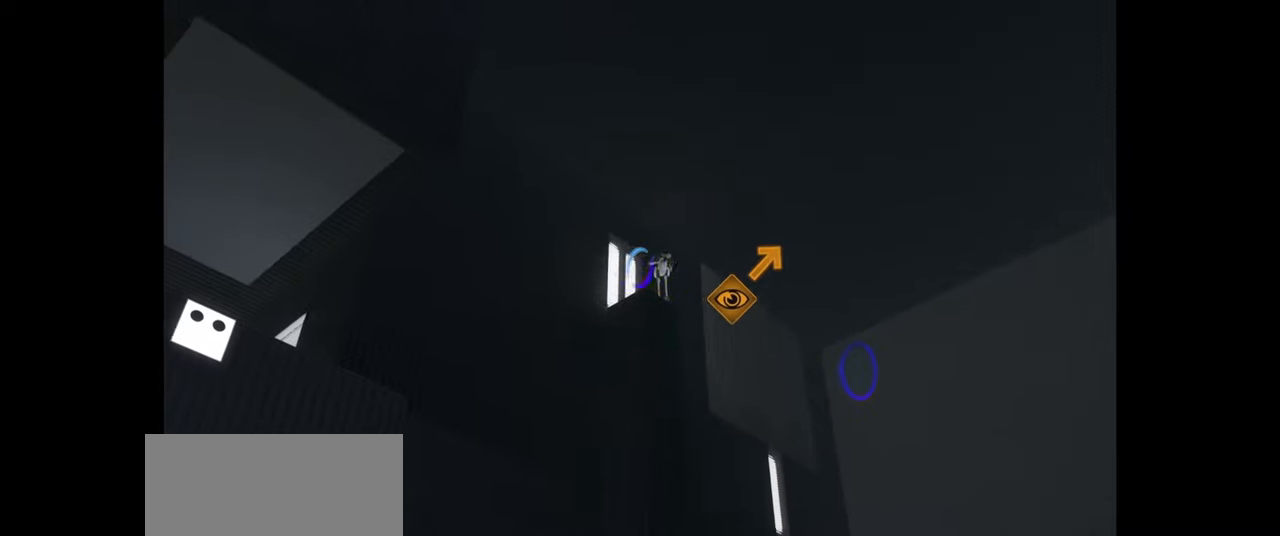
{"keys": [], "mouse": ["wheel"], "events": [[383, "mouse_wheel", "down"]]}
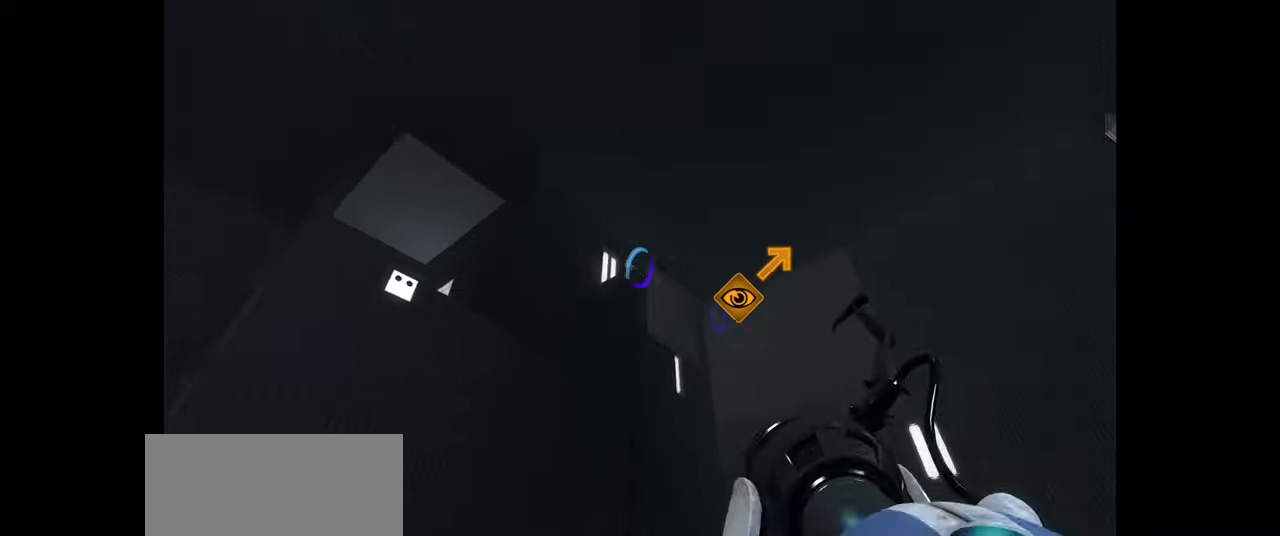
{"keys": ["d", "w"], "mouse": [], "events": [[33, "mouse_wheel", "up"], [467, "w", "down"], [483, "d", "down"]]}
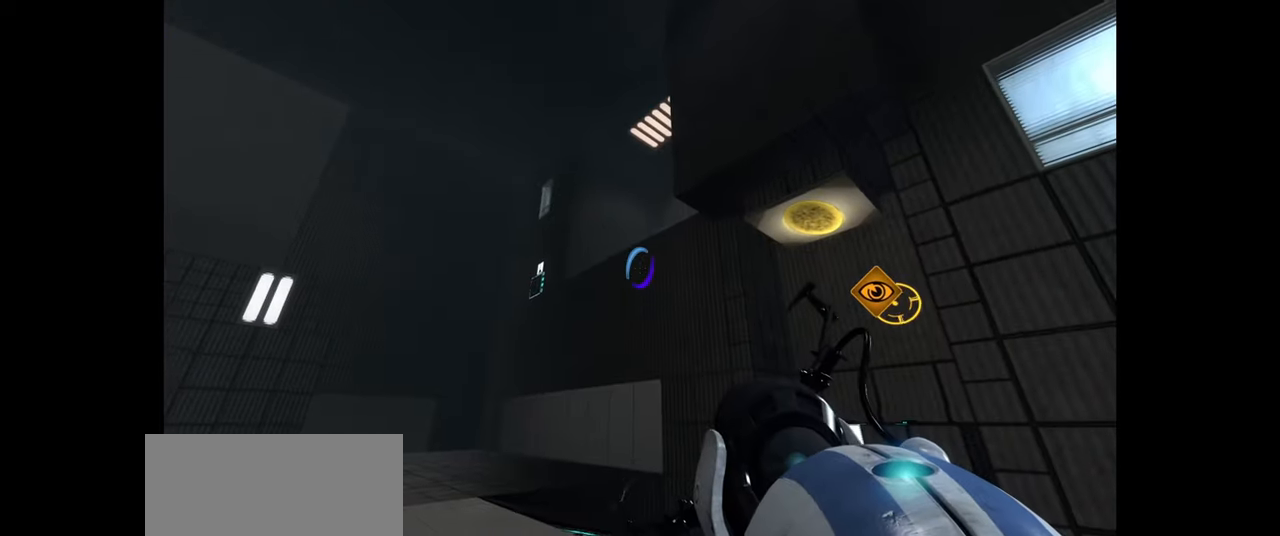
{"keys": [], "mouse": [], "events": [[367, "w", "up"], [433, "d", "up"]]}
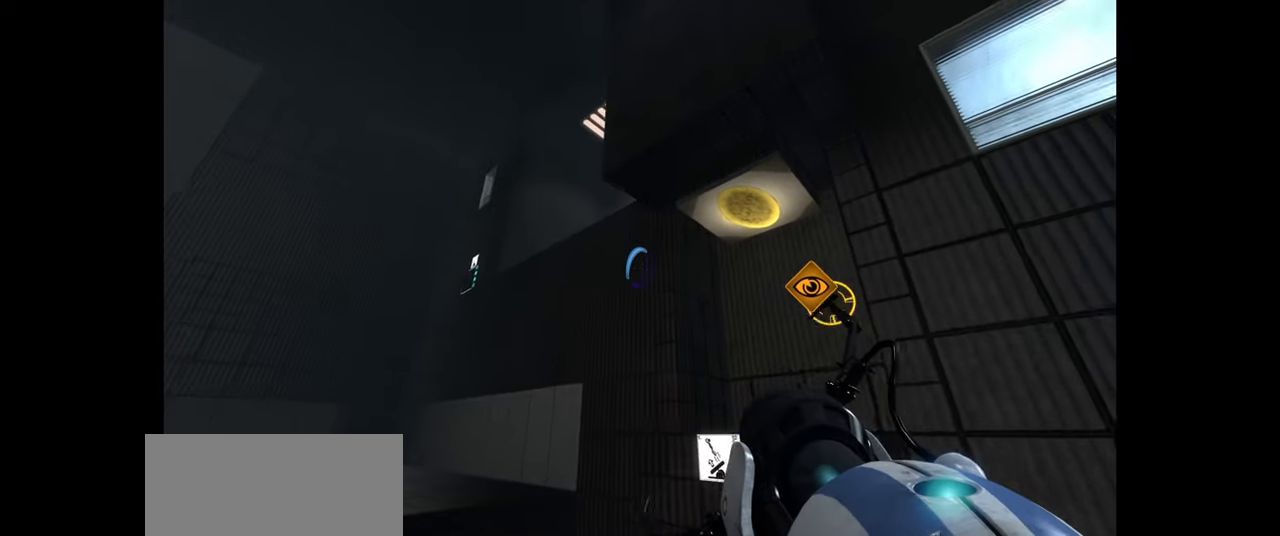
{"keys": [], "mouse": [], "events": []}
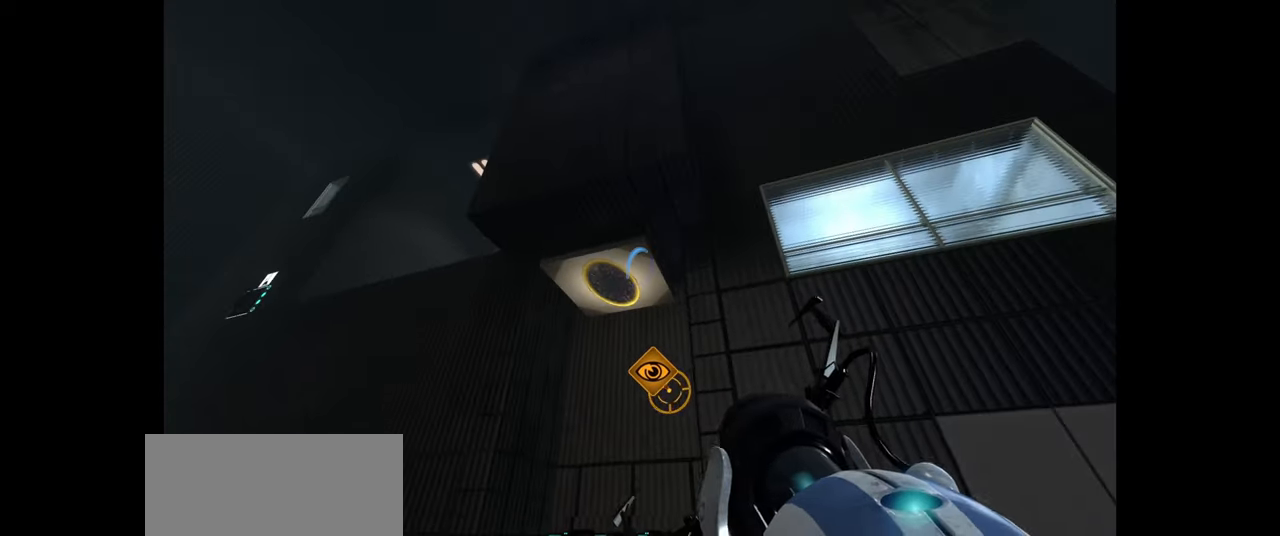
{"keys": ["w"], "mouse": [], "events": [[483, "w", "down"]]}
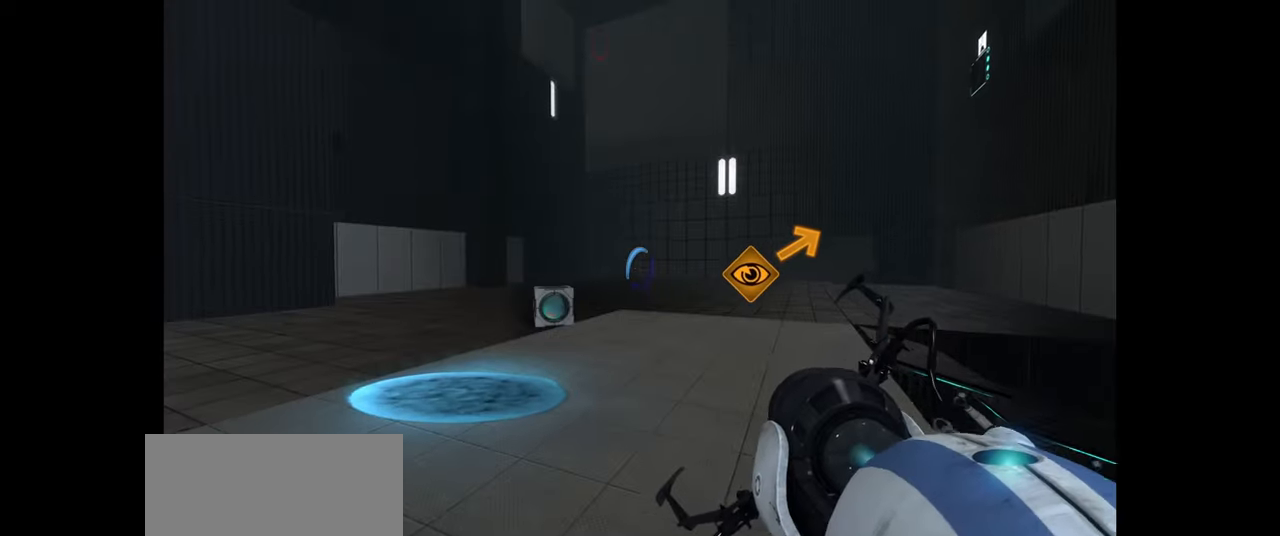
{"keys": [], "mouse": [], "events": [[100, "a", "down"], [167, "w", "up"], [233, "a", "up"]]}
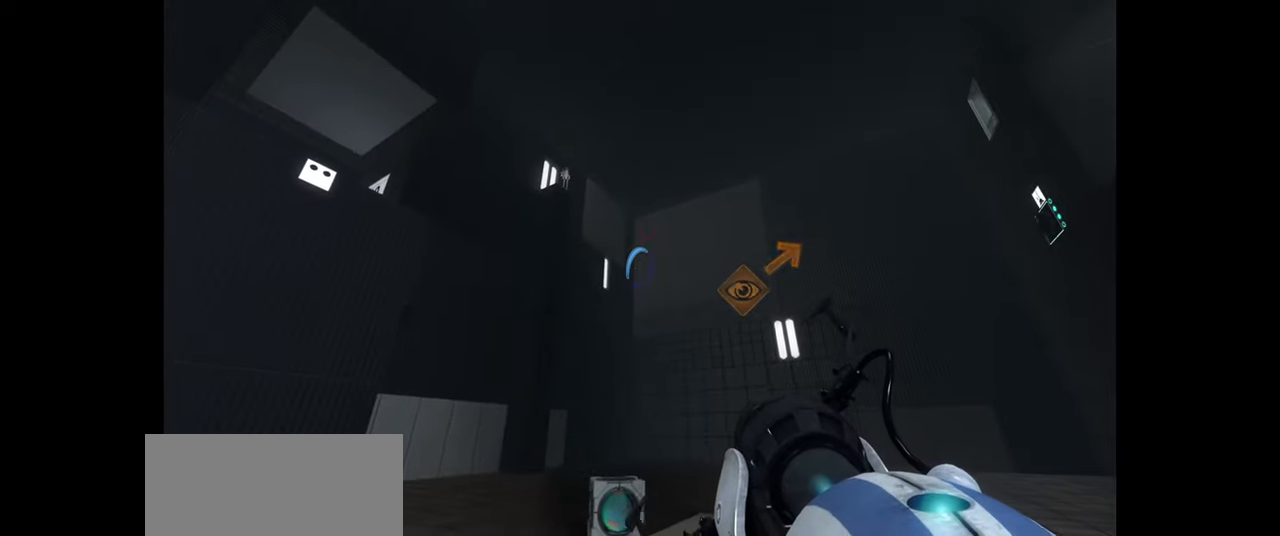
{"keys": [], "mouse": [], "events": []}
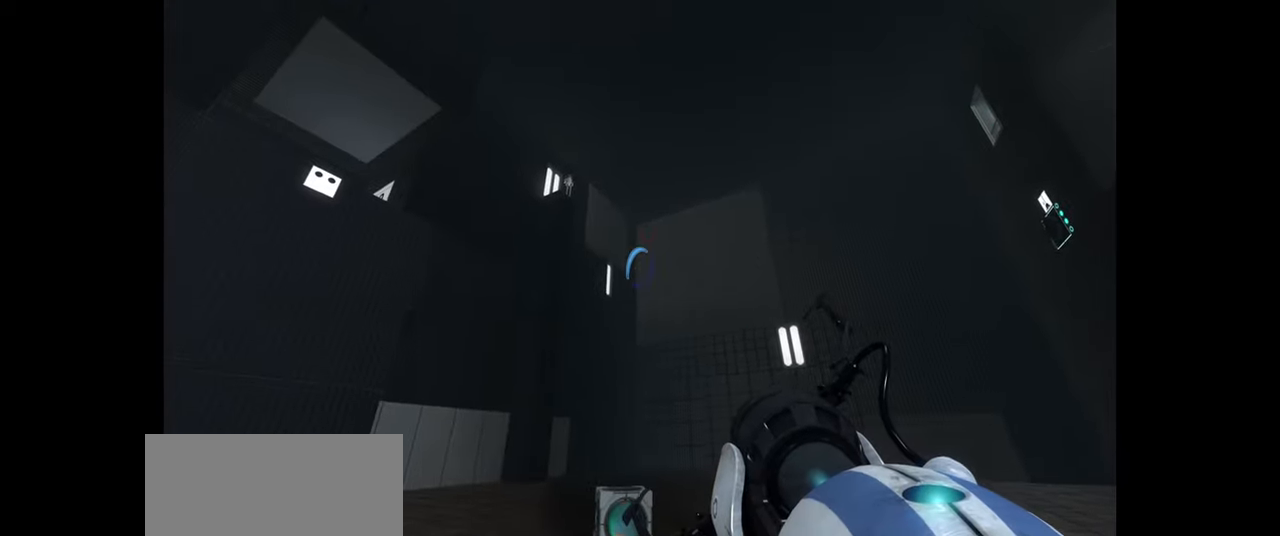
{"keys": [], "mouse": [], "events": []}
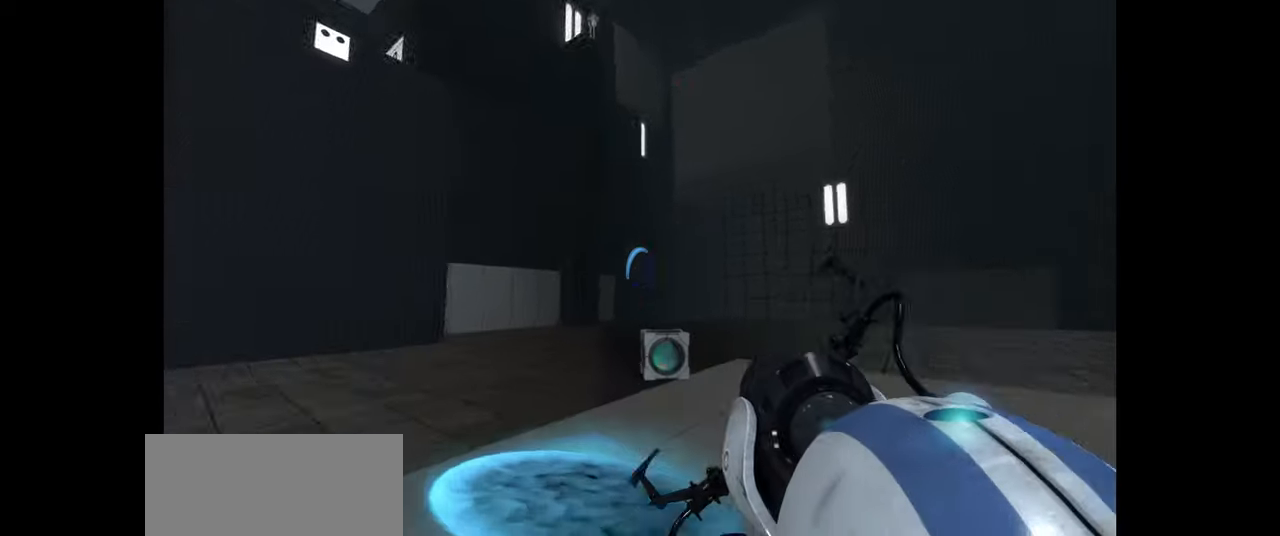
{"keys": [], "mouse": [], "events": [[150, "w", "down"], [317, "w", "up"]]}
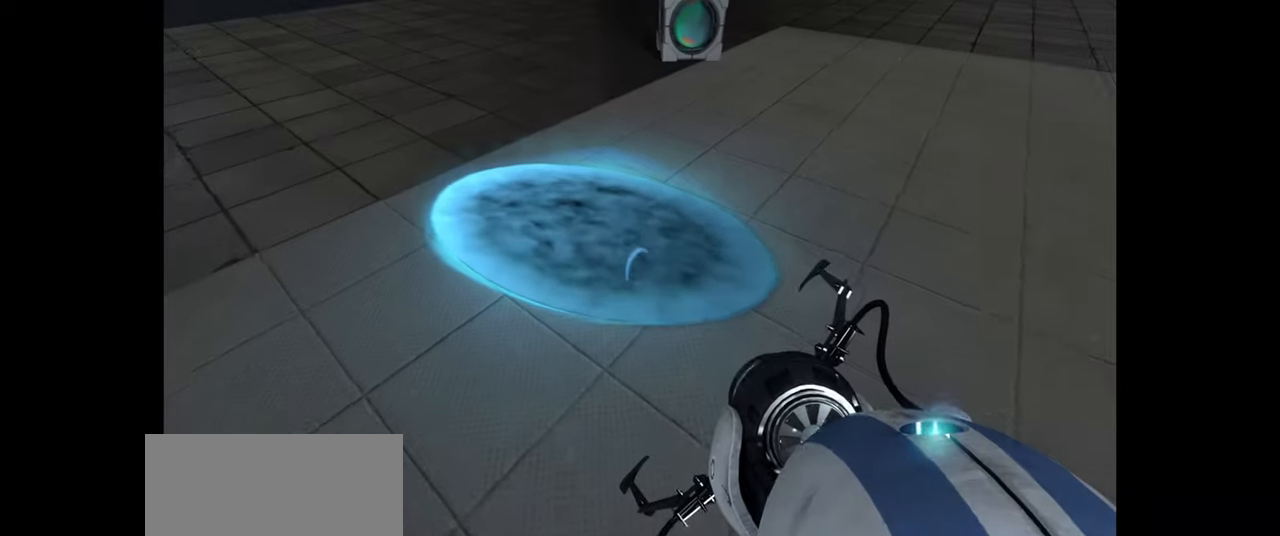
{"keys": [], "mouse": [], "events": []}
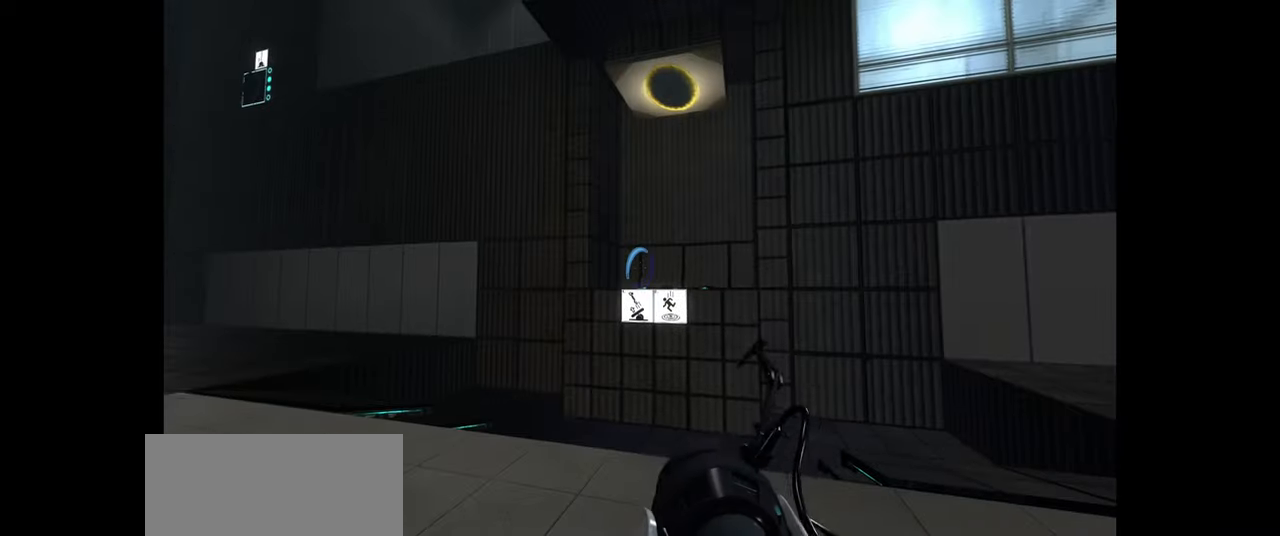
{"keys": [], "mouse": [], "events": [[233, "a", "down"], [417, "a", "up"]]}
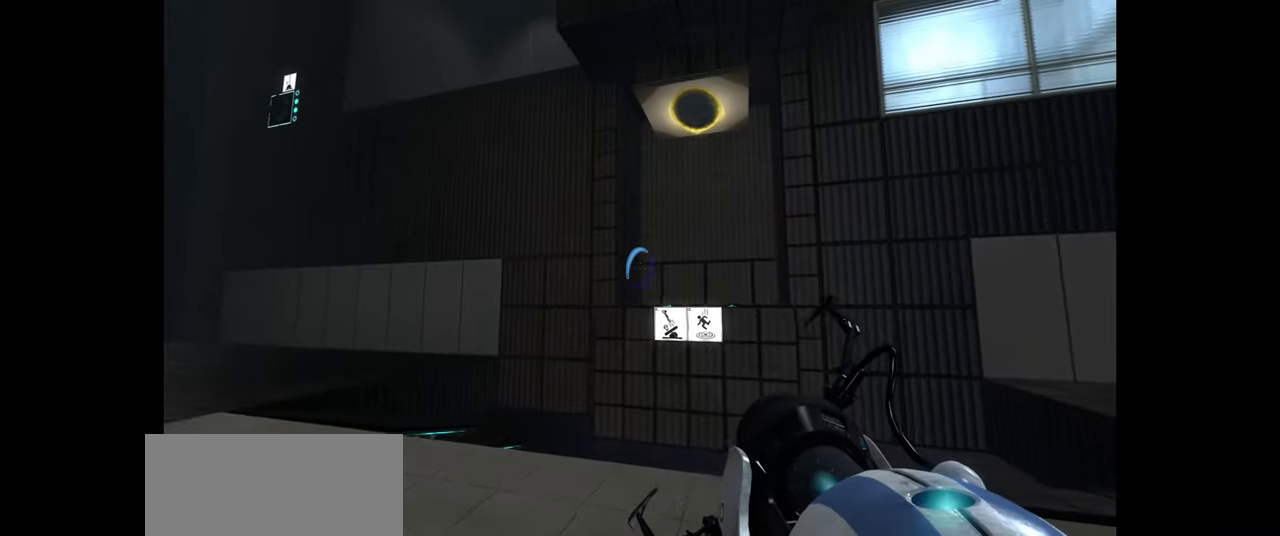
{"keys": [], "mouse": [], "events": [[33, "s", "down"], [233, "s", "up"]]}
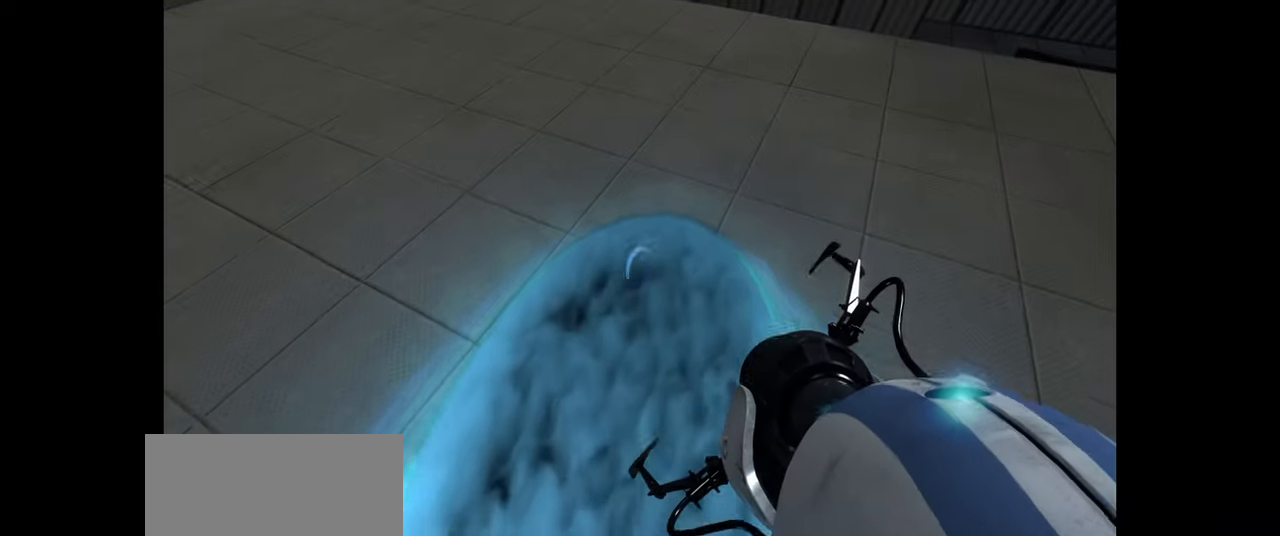
{"keys": [], "mouse": [], "events": [[100, "w", "down"], [167, "w", "up"]]}